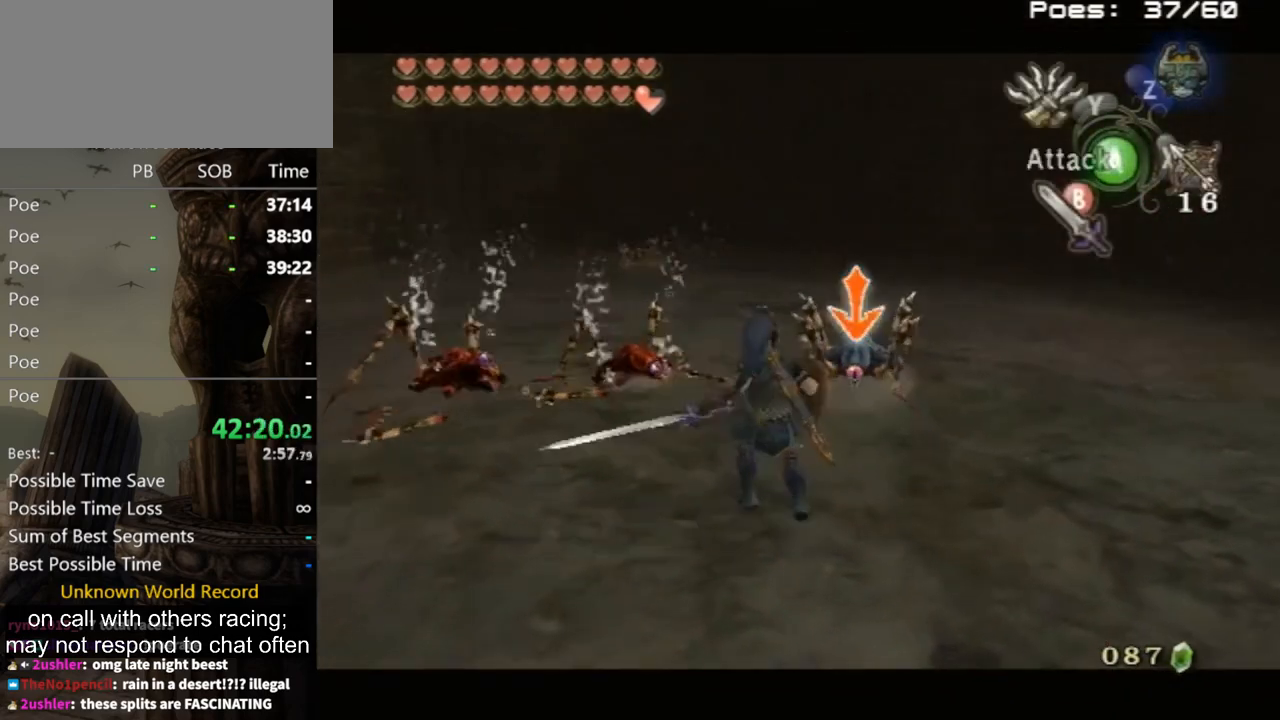
Gameplay with a controller (Nintendo layout); each line is a JSON object with the inputs held at the frame after it. "events" lists button and stick changes between this image and that frame as [ms after this image, input, new state], when the widget could be followed in between. Not read: L3 R3.
{"buttons": ["B", "L1"], "left_stick": "up-right", "right_stick": "center", "events": [[67, "left_stick", "left"], [133, "left_stick", "down"], [233, "left_stick", "up-right"], [367, "left_stick", "down-left"], [467, "B", "down"], [500, "left_stick", "up-right"]]}
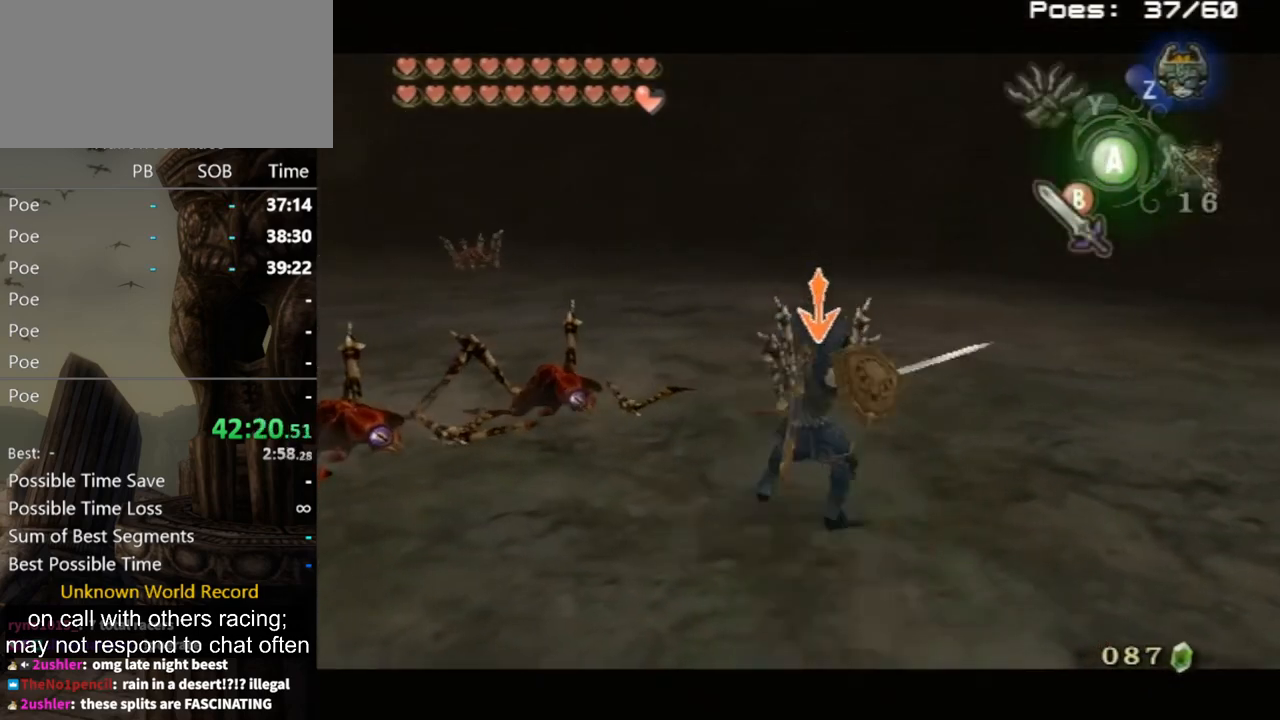
{"buttons": [], "left_stick": "center", "right_stick": "right", "events": [[33, "B", "up"], [100, "left_stick", "up-left"], [233, "L1", "up"], [233, "left_stick", "center"], [333, "right_stick", "right"]]}
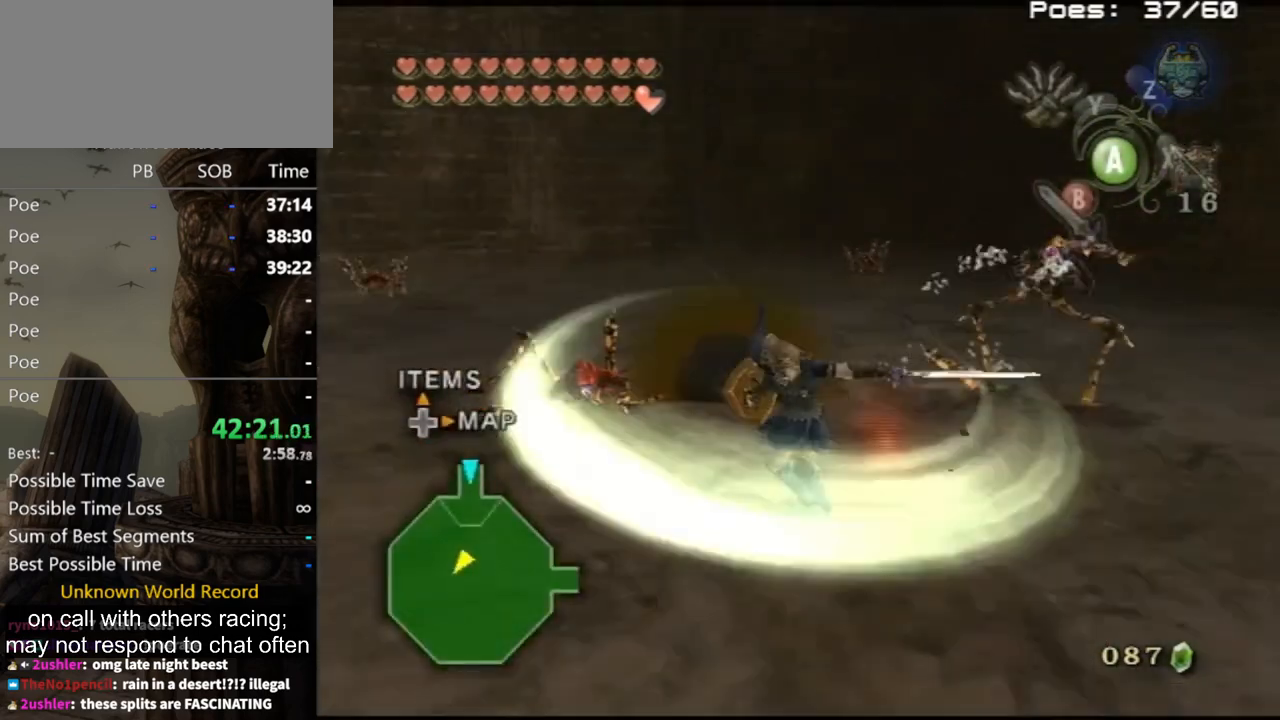
{"buttons": [], "left_stick": "up", "right_stick": "center", "events": [[133, "right_stick", "center"], [233, "left_stick", "up"], [233, "right_stick", "right"], [433, "right_stick", "center"]]}
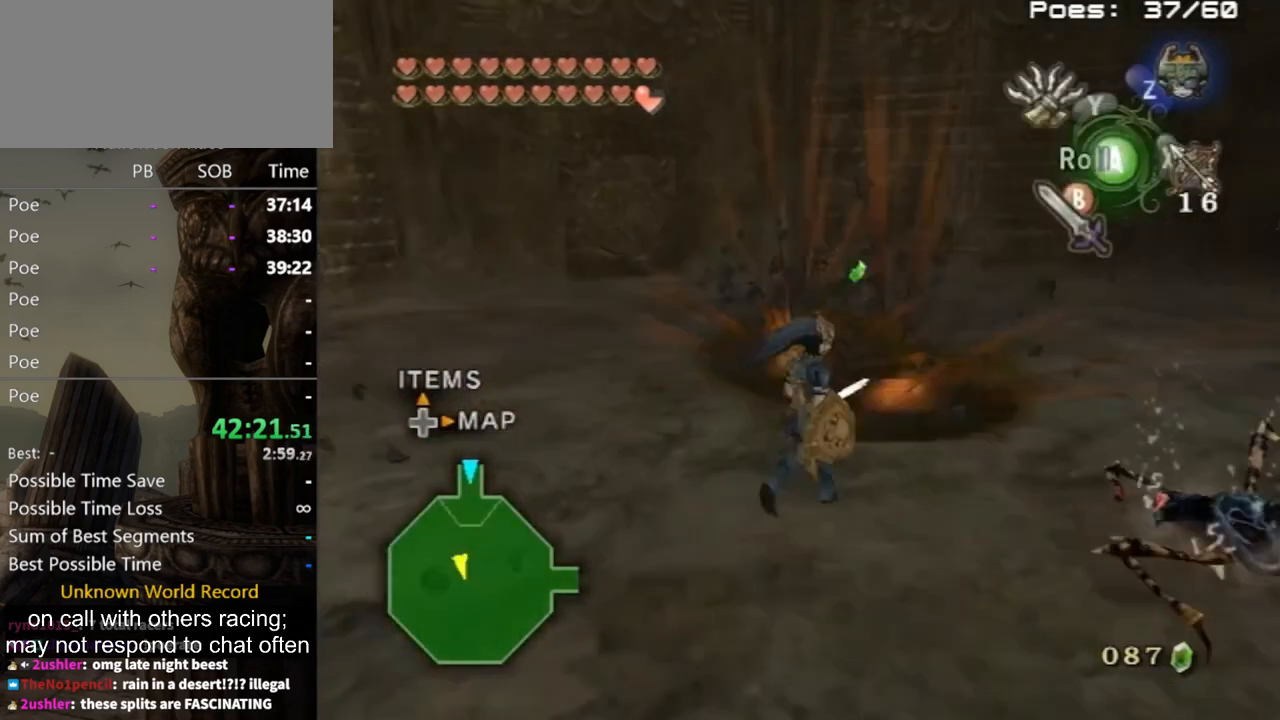
{"buttons": [], "left_stick": "up", "right_stick": "center", "events": [[33, "left_stick", "up-right"], [300, "A", "down"], [333, "A", "up"], [367, "left_stick", "up"]]}
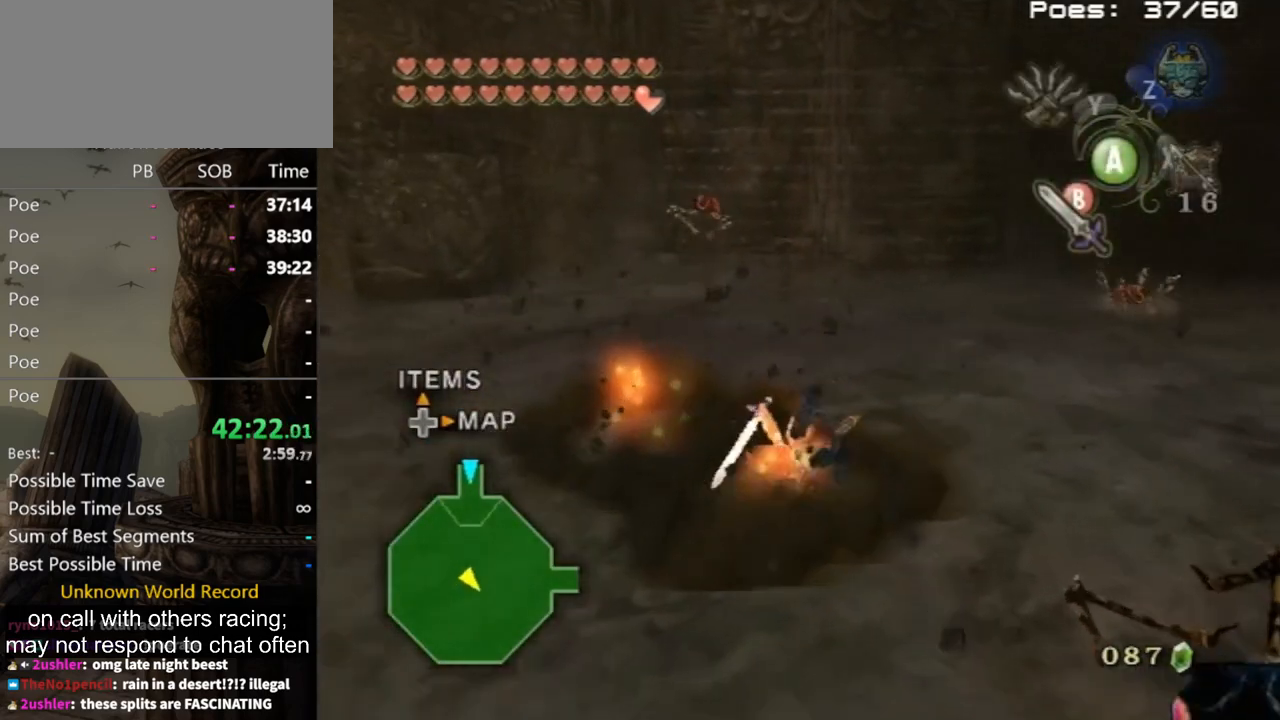
{"buttons": [], "left_stick": "up-right", "right_stick": "center", "events": [[333, "left_stick", "up-right"]]}
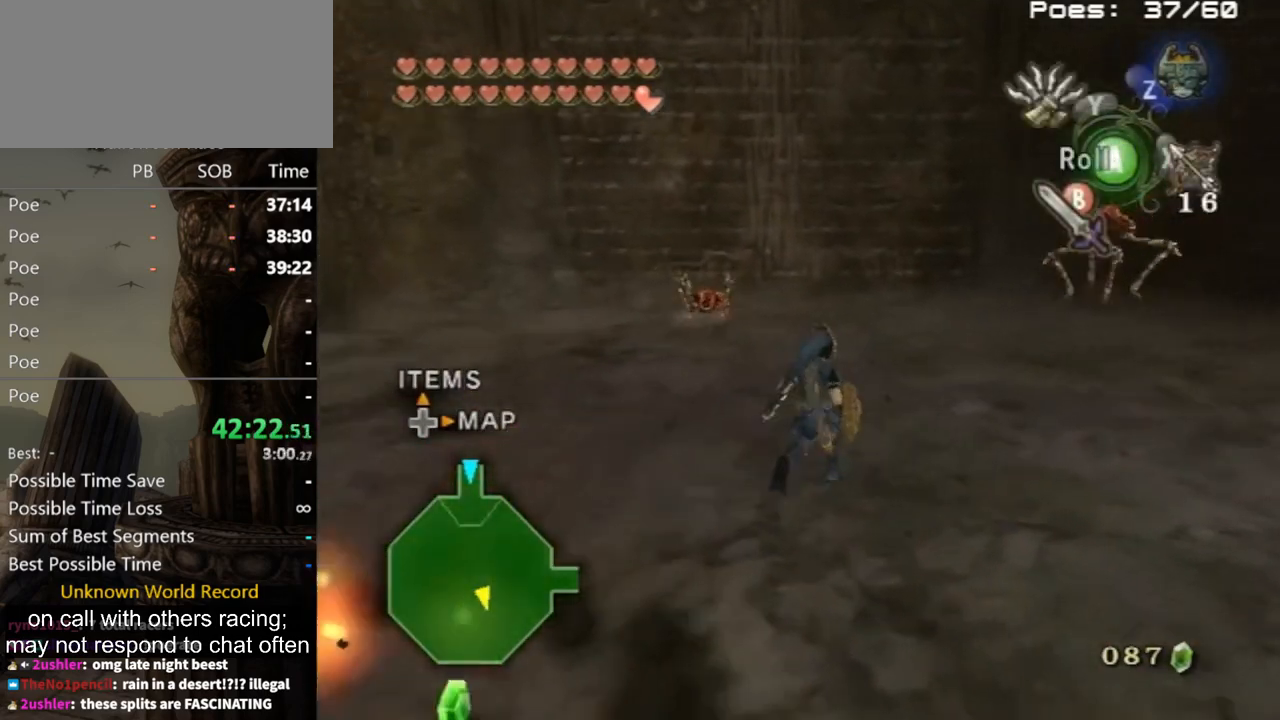
{"buttons": [], "left_stick": "up", "right_stick": "center", "events": [[100, "left_stick", "up"]]}
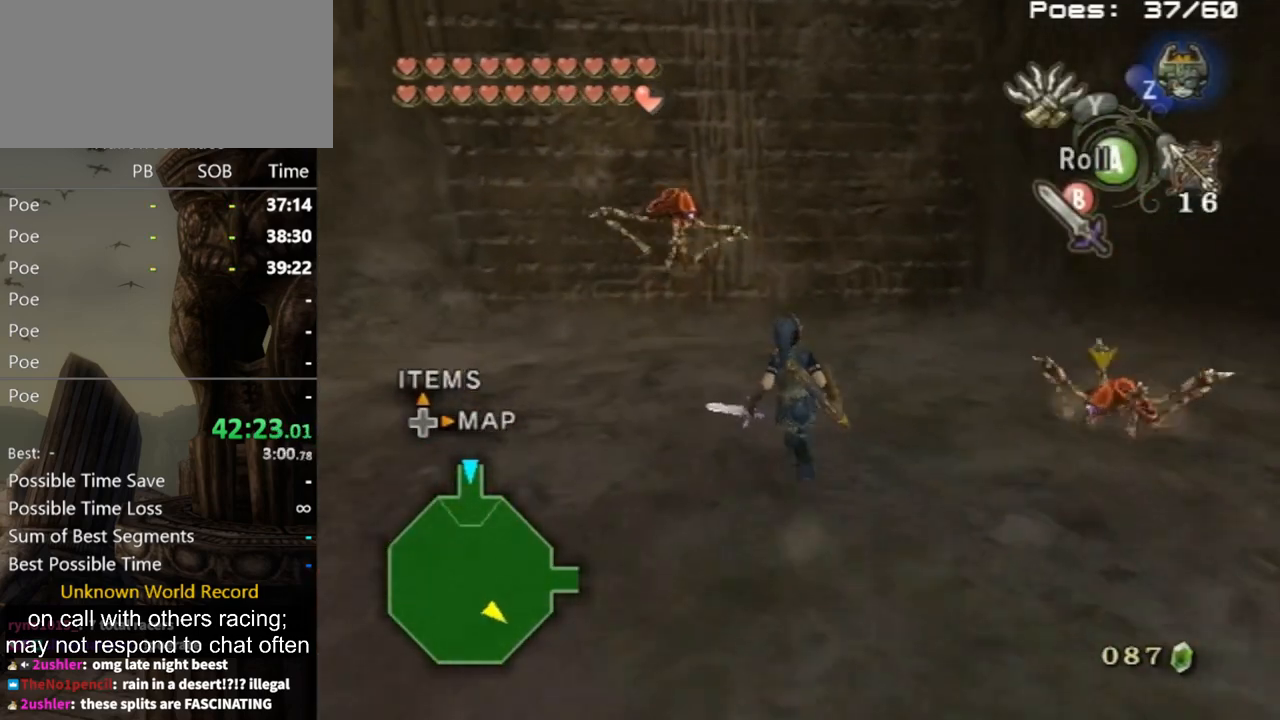
{"buttons": ["L1"], "left_stick": "up-right", "right_stick": "center", "events": [[133, "L1", "down"], [167, "left_stick", "right"], [233, "left_stick", "down"], [367, "left_stick", "left"], [500, "left_stick", "up-right"]]}
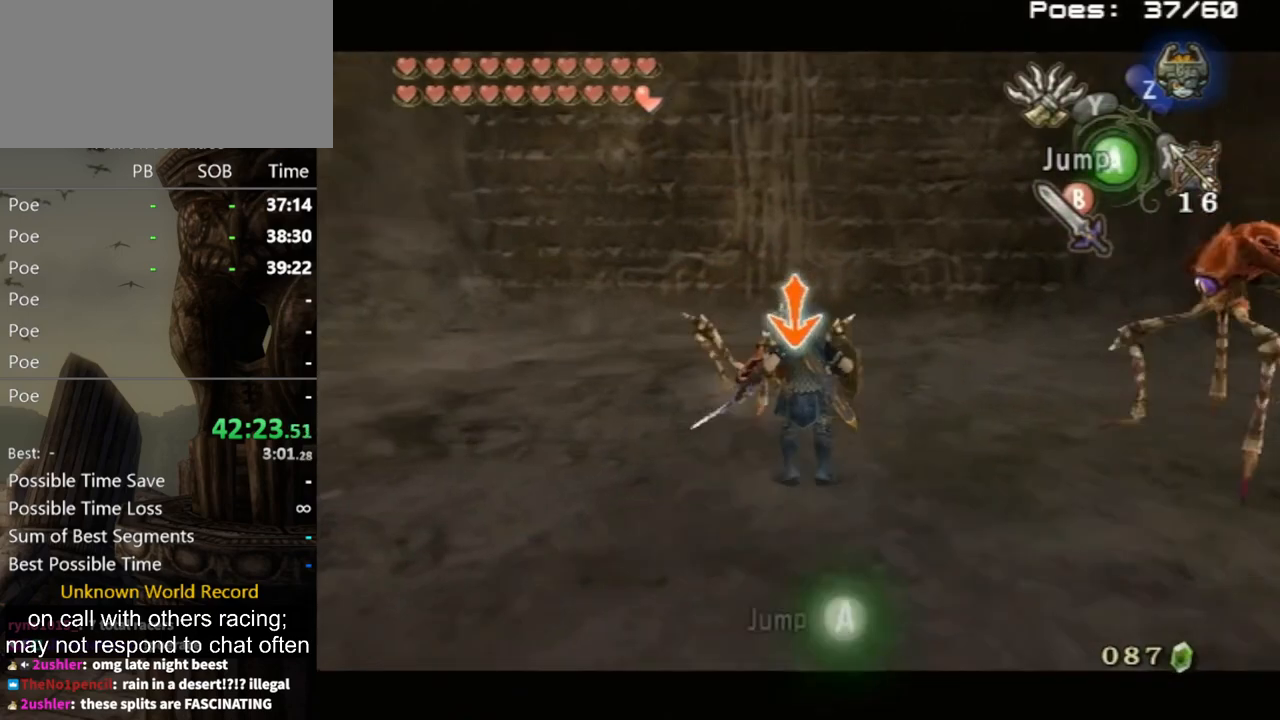
{"buttons": [], "left_stick": "center", "right_stick": "center", "events": [[33, "left_stick", "left"], [67, "left_stick", "down"], [133, "B", "down"], [167, "B", "up"], [200, "left_stick", "center"], [333, "L1", "up"]]}
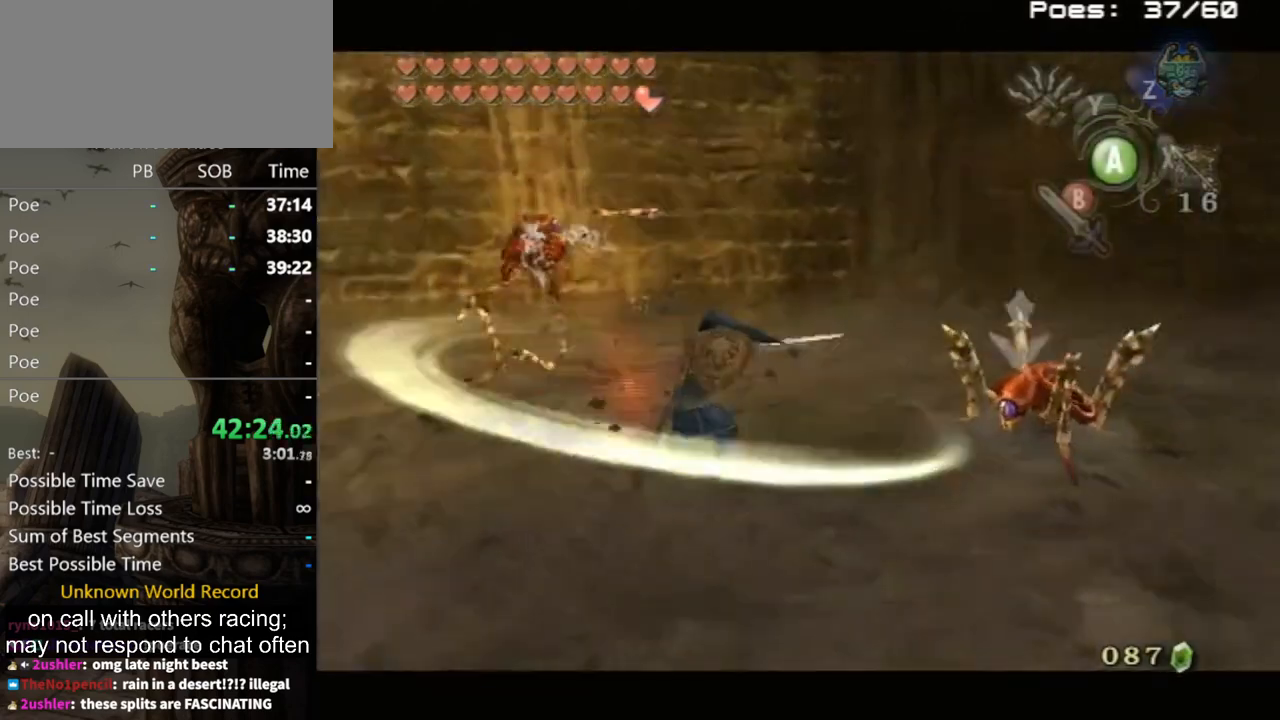
{"buttons": ["L1"], "left_stick": "up", "right_stick": "center", "events": [[33, "right_stick", "left"], [333, "left_stick", "up"], [400, "right_stick", "center"], [433, "L1", "down"]]}
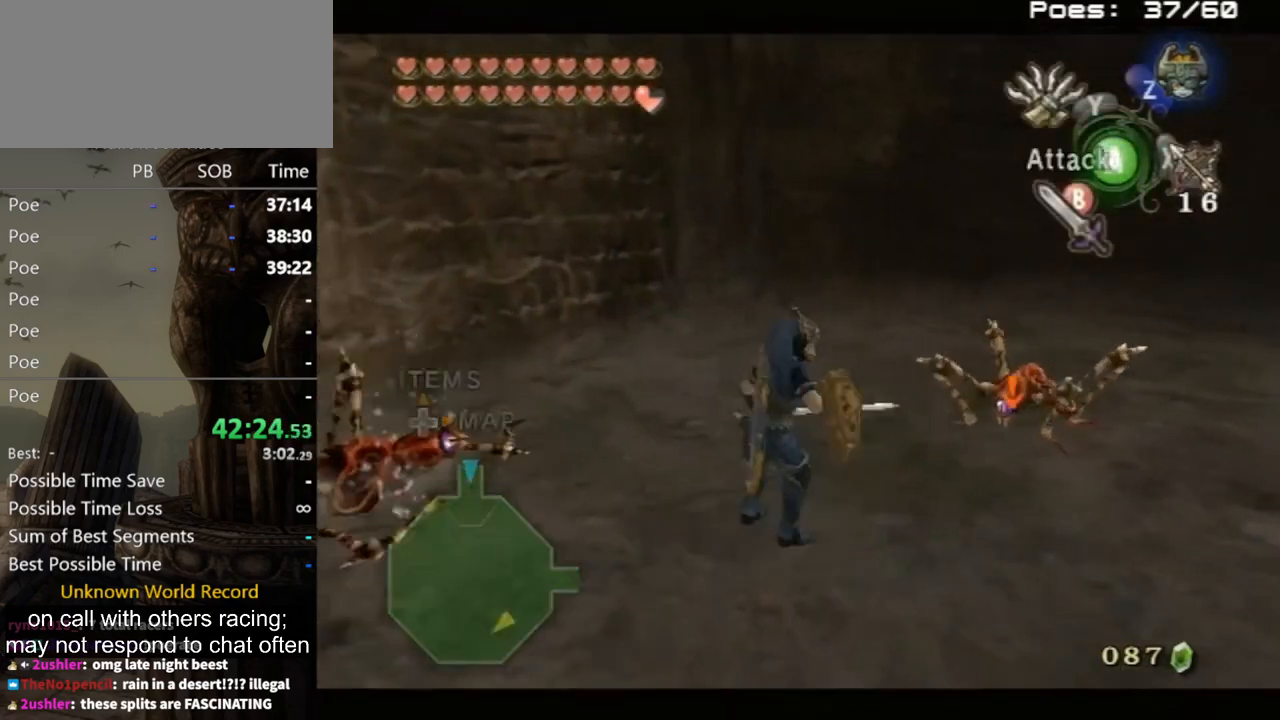
{"buttons": ["L1"], "left_stick": "down", "right_stick": "center", "events": [[67, "left_stick", "down"], [200, "left_stick", "left"], [267, "left_stick", "up"], [333, "left_stick", "right"], [400, "B", "down"], [433, "left_stick", "down"], [467, "B", "up"]]}
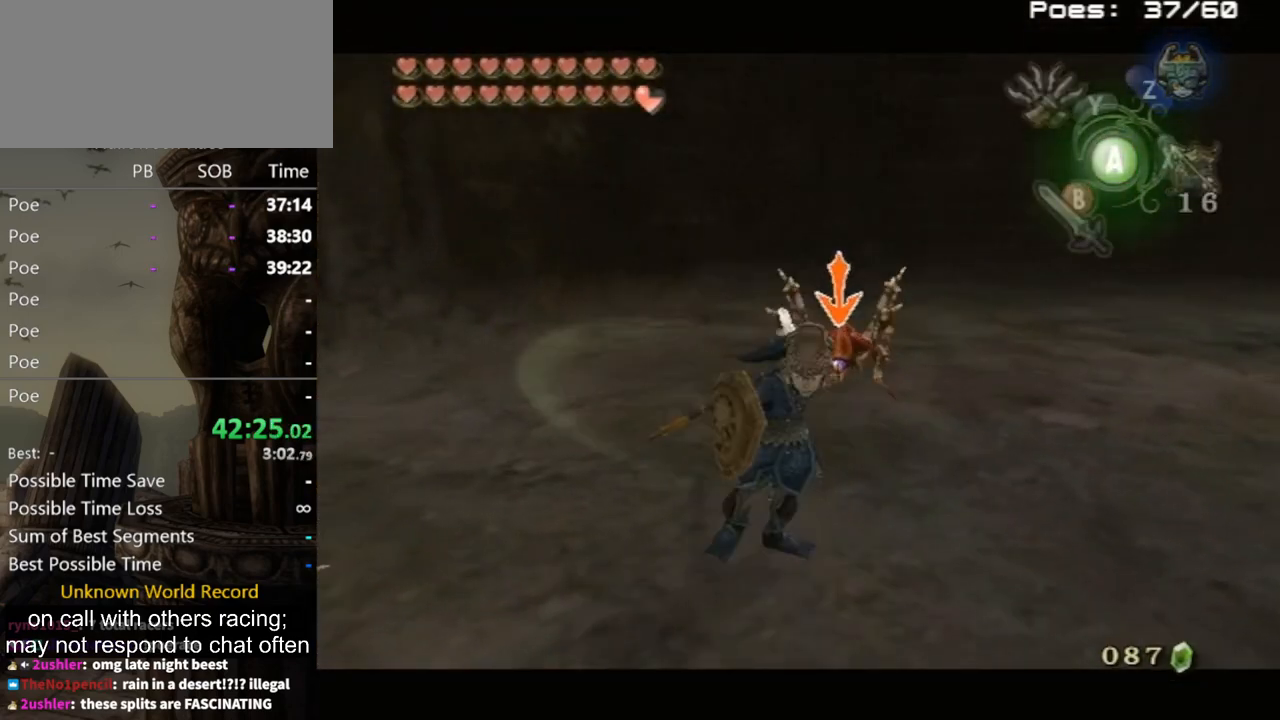
{"buttons": ["L1"], "left_stick": "left", "right_stick": "center", "events": [[67, "B", "down"], [67, "left_stick", "up-left"], [100, "B", "up"], [133, "left_stick", "up"], [300, "left_stick", "up-right"], [500, "left_stick", "left"]]}
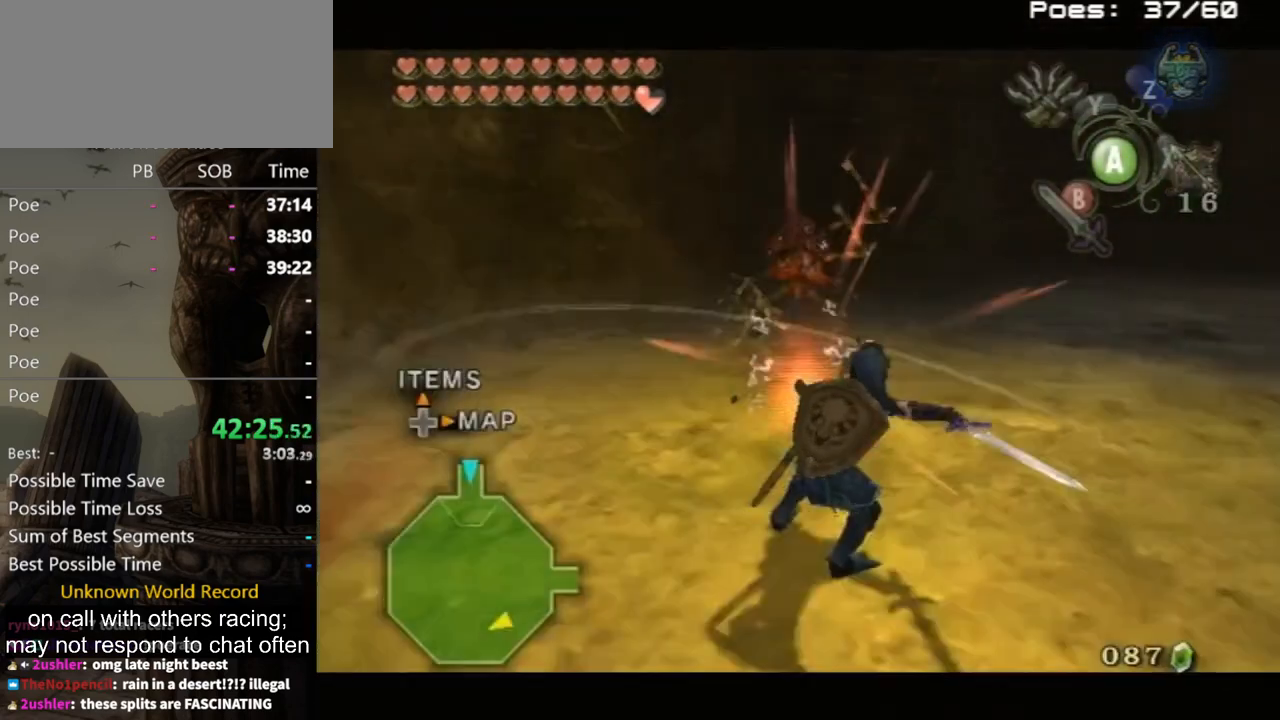
{"buttons": [], "left_stick": "up-right", "right_stick": "left", "events": [[33, "left_stick", "down-left"], [167, "left_stick", "right"], [333, "left_stick", "up-right"], [333, "right_stick", "left"], [400, "L1", "up"]]}
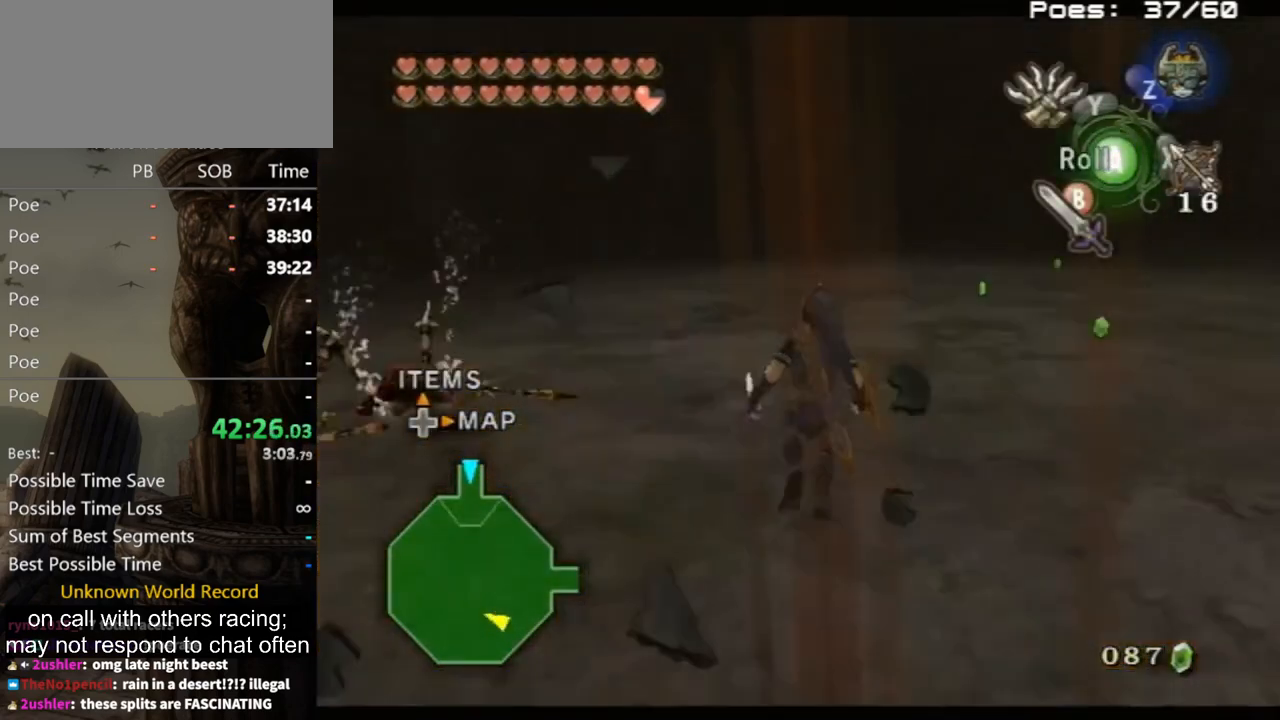
{"buttons": [], "left_stick": "center", "right_stick": "down-left", "events": [[100, "right_stick", "center"], [167, "left_stick", "up"], [233, "A", "down"], [300, "A", "up"], [367, "left_stick", "center"], [433, "right_stick", "down-left"]]}
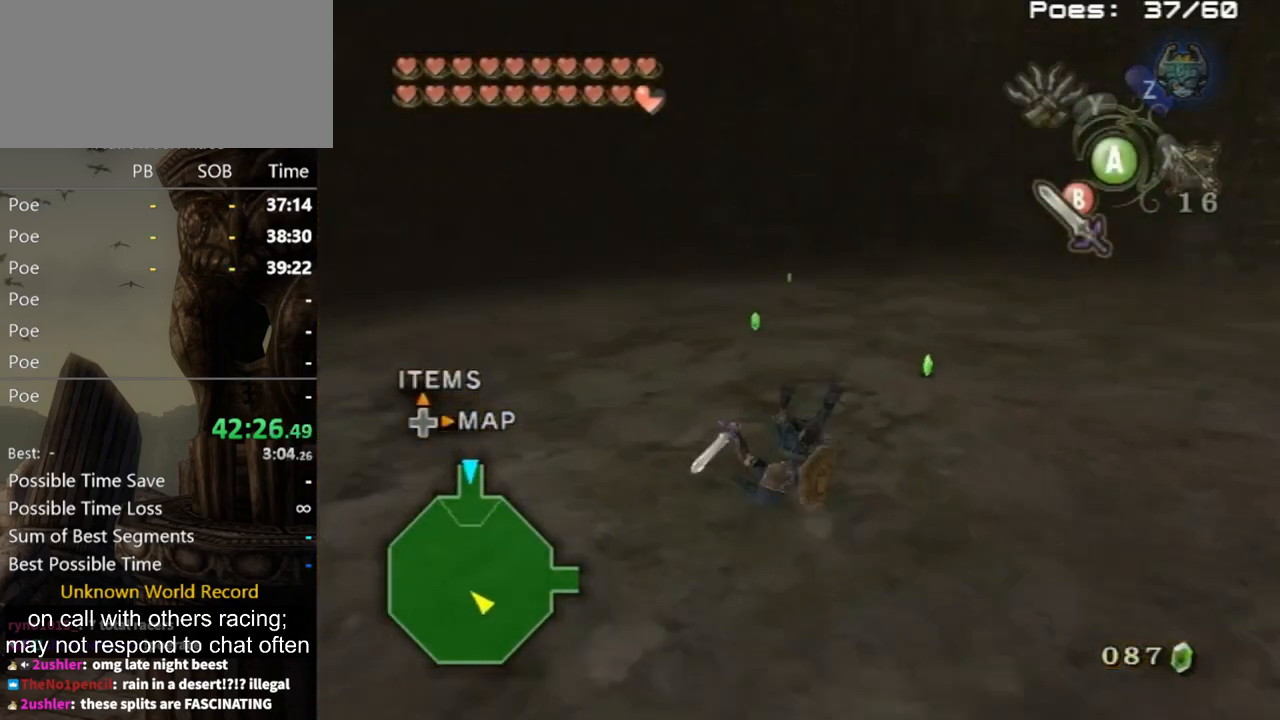
{"buttons": [], "left_stick": "up", "right_stick": "center", "events": [[33, "left_stick", "up-right"], [100, "right_stick", "center"], [300, "left_stick", "up-left"], [400, "A", "down"], [467, "A", "up"], [467, "left_stick", "up"]]}
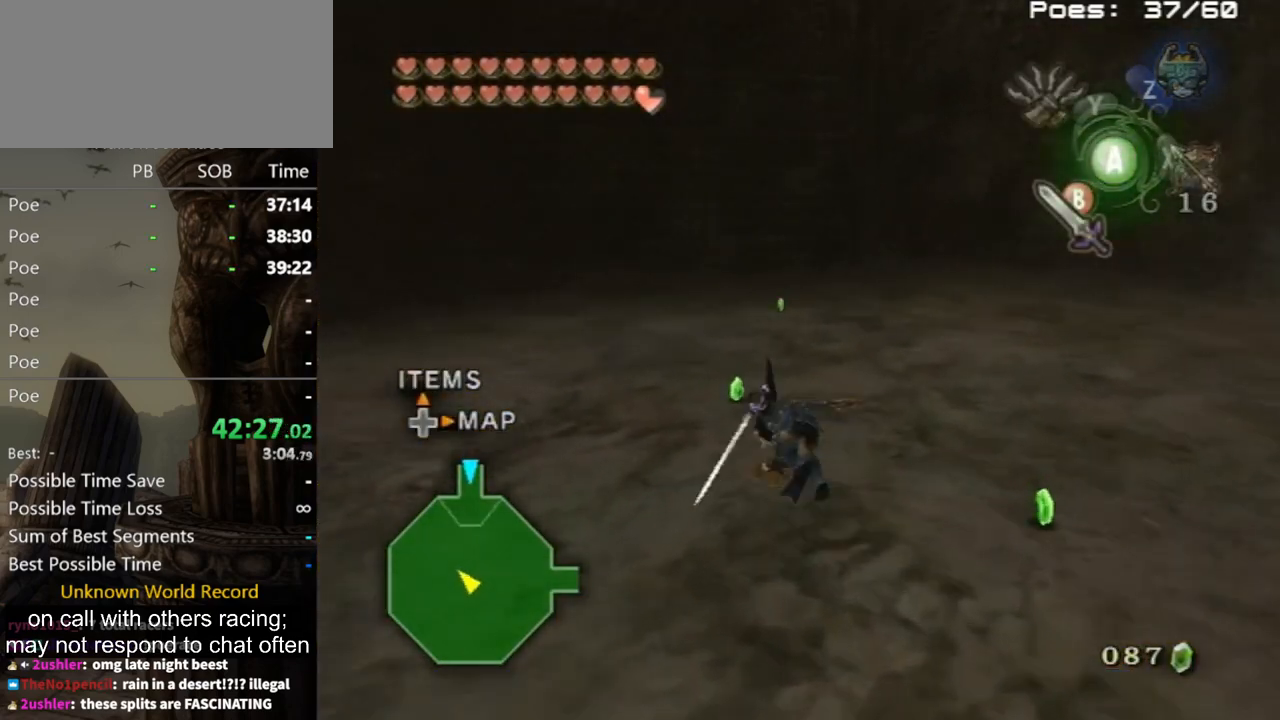
{"buttons": [], "left_stick": "down-right", "right_stick": "left", "events": [[100, "left_stick", "up-left"], [267, "left_stick", "up"], [267, "right_stick", "left"], [433, "left_stick", "down-right"]]}
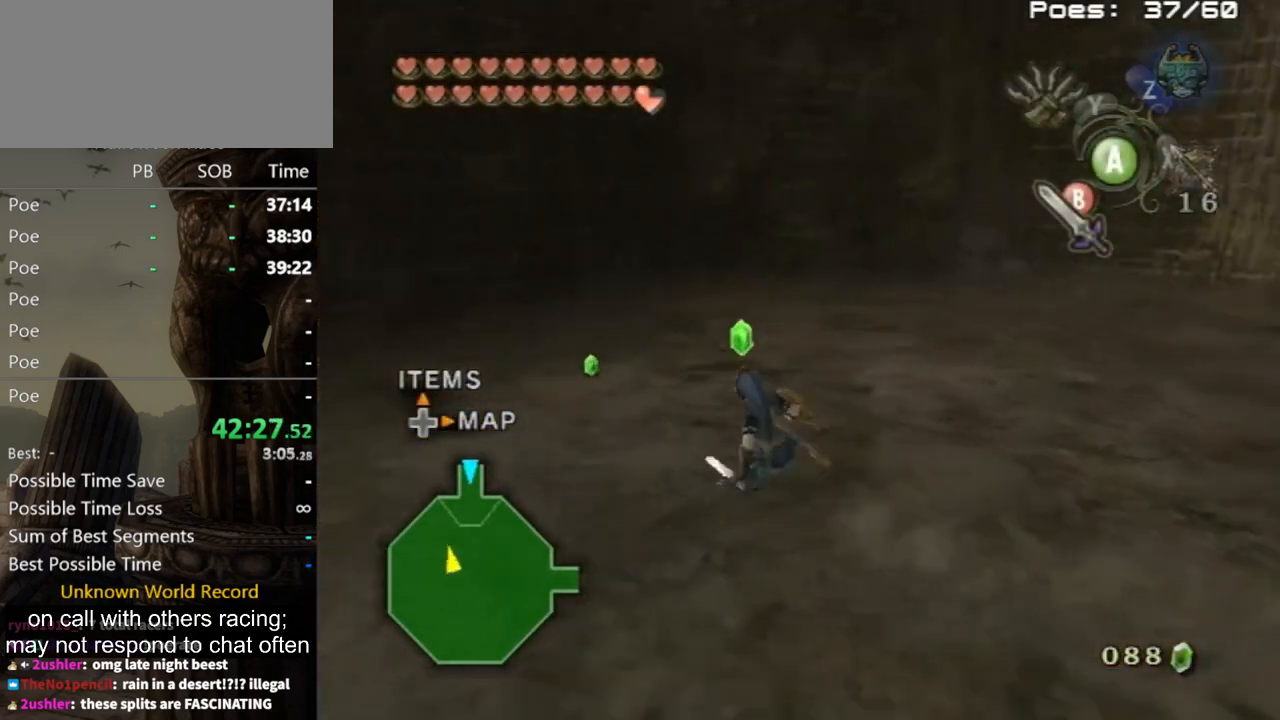
{"buttons": [], "left_stick": "up-right", "right_stick": "center", "events": [[133, "left_stick", "right"], [267, "left_stick", "up-right"], [433, "right_stick", "center"]]}
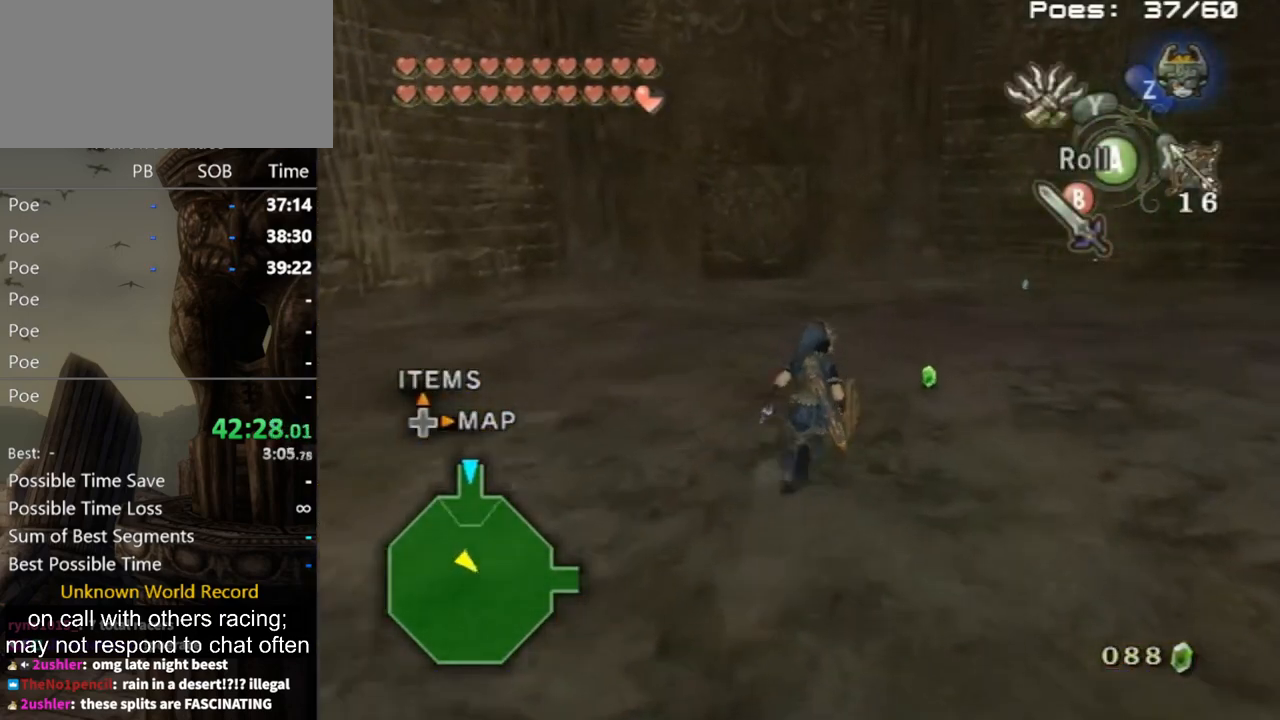
{"buttons": [], "left_stick": "up-right", "right_stick": "center", "events": [[67, "B", "down"], [200, "B", "up"]]}
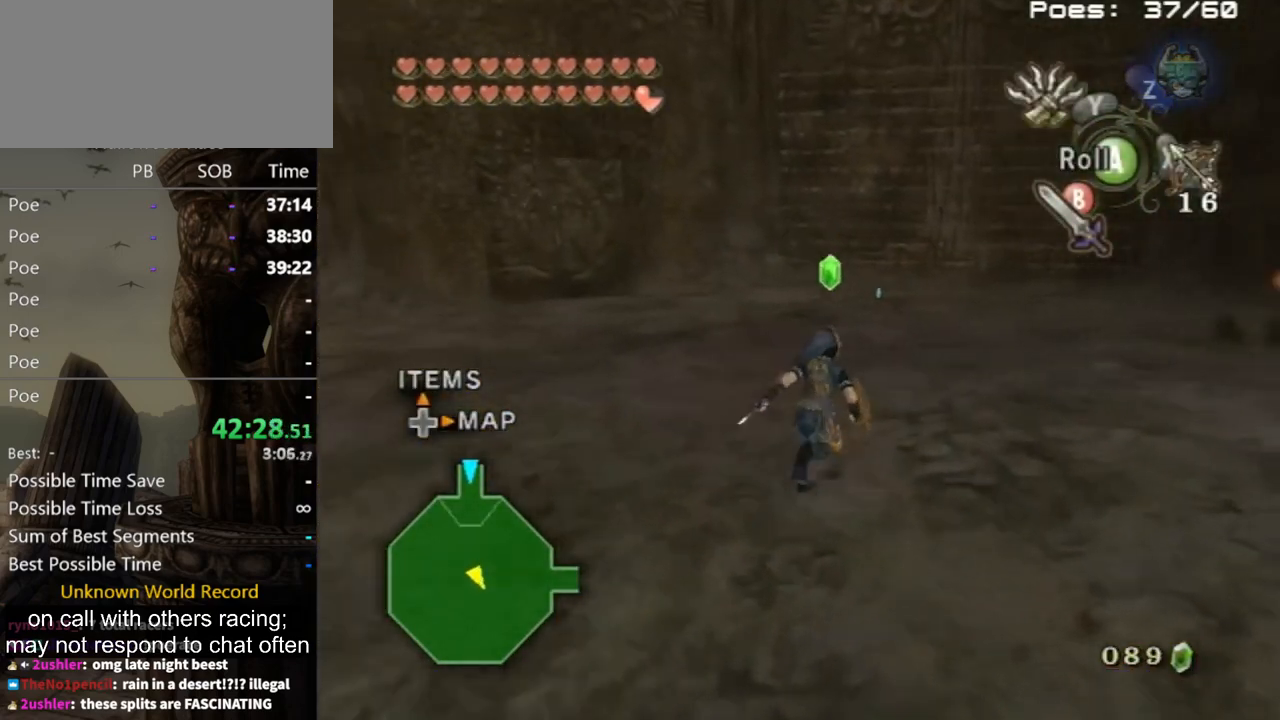
{"buttons": [], "left_stick": "up", "right_stick": "center", "events": [[33, "left_stick", "up"], [100, "A", "down"], [233, "A", "up"]]}
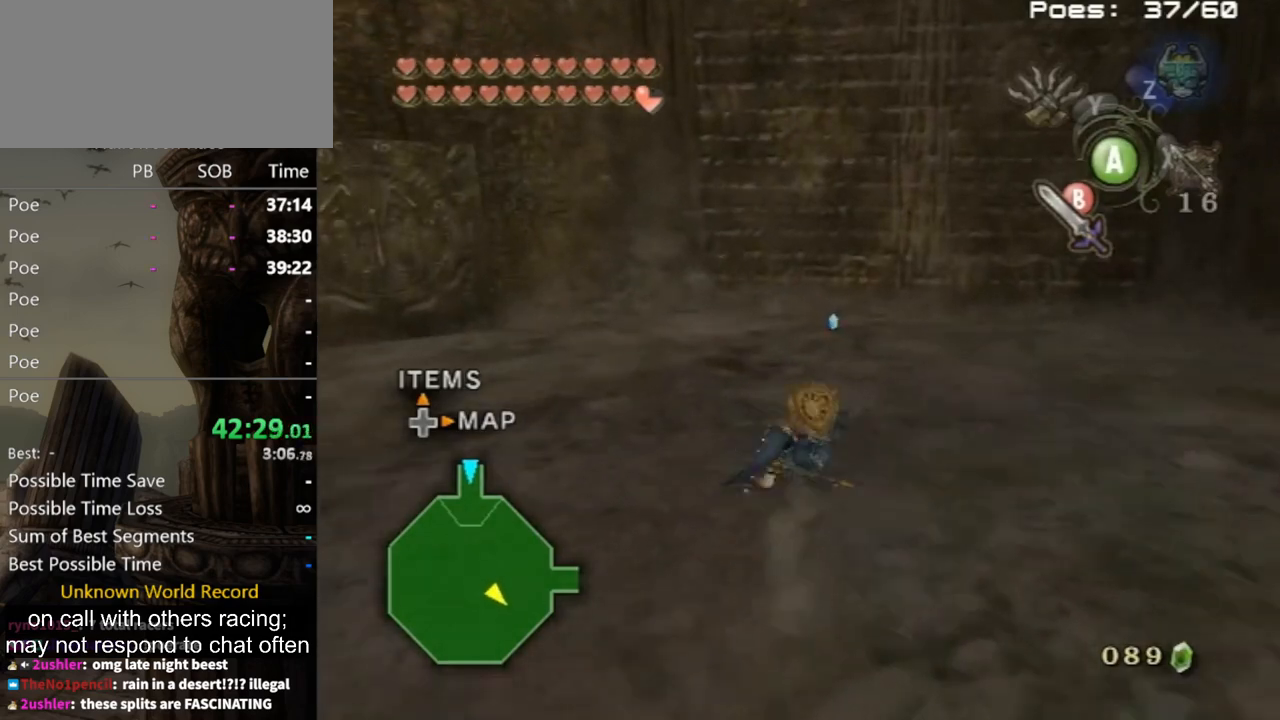
{"buttons": [], "left_stick": "up", "right_stick": "center", "events": []}
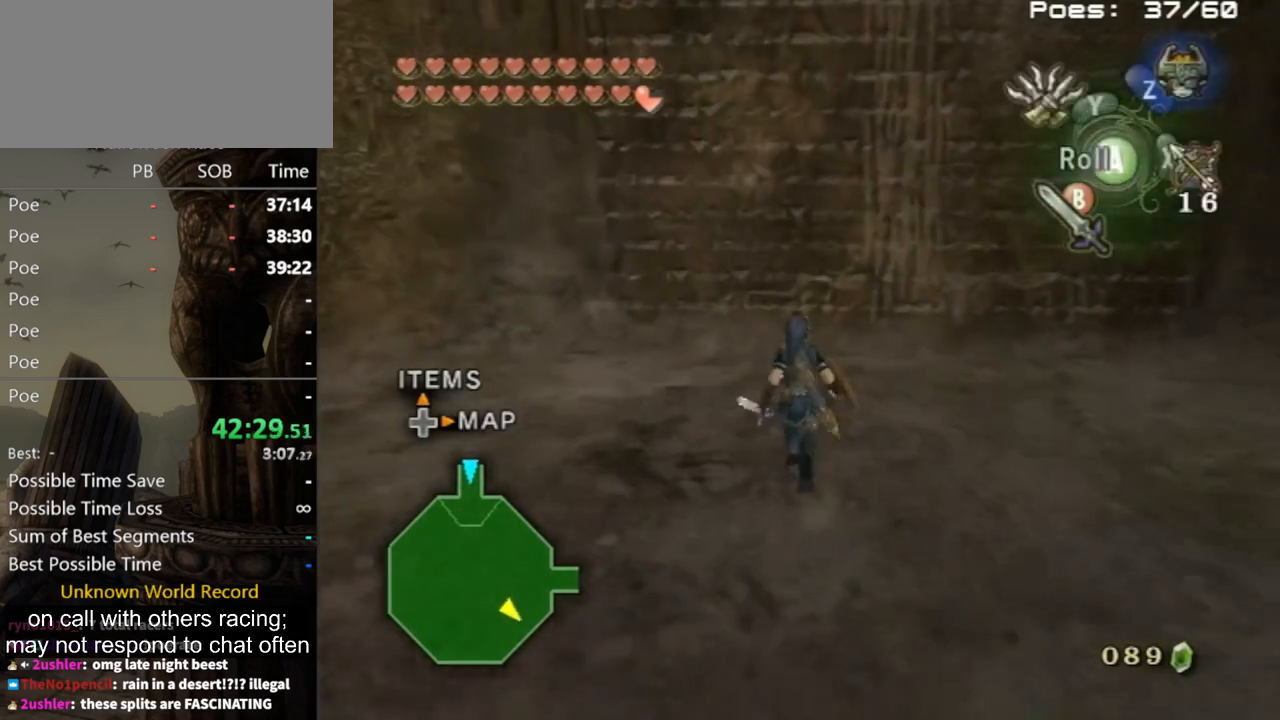
{"buttons": [], "left_stick": "down-left", "right_stick": "right", "events": [[167, "B", "down"], [233, "B", "up"], [433, "left_stick", "down-left"], [467, "right_stick", "right"]]}
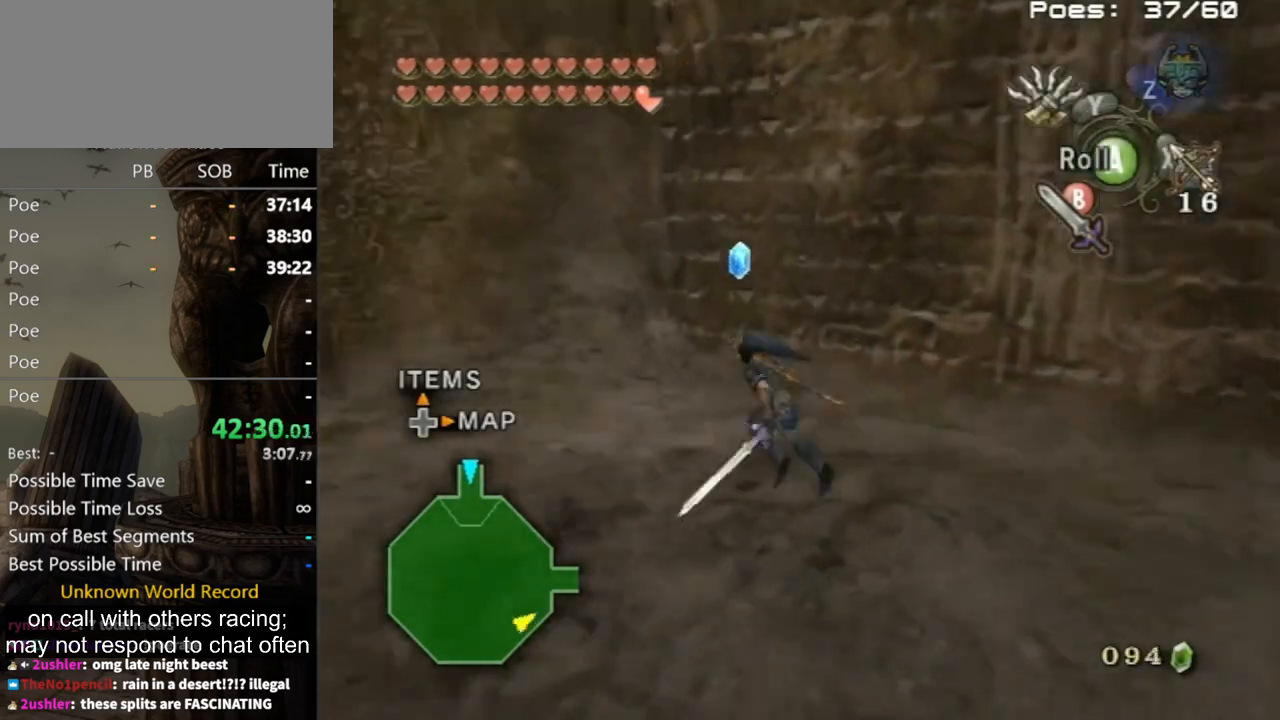
{"buttons": [], "left_stick": "left", "right_stick": "center", "events": [[100, "right_stick", "center"], [333, "left_stick", "left"]]}
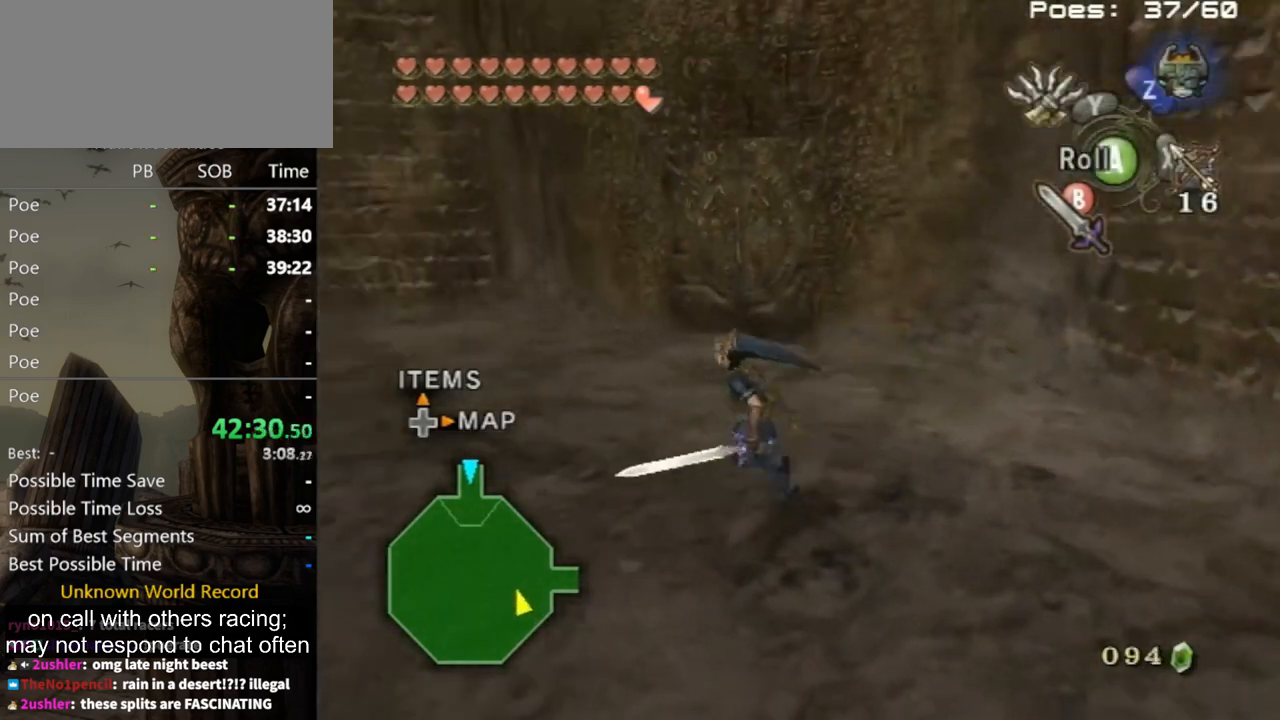
{"buttons": [], "left_stick": "center", "right_stick": "center", "events": [[133, "left_stick", "up-left"], [200, "right_stick", "left"], [500, "left_stick", "center"], [500, "right_stick", "center"]]}
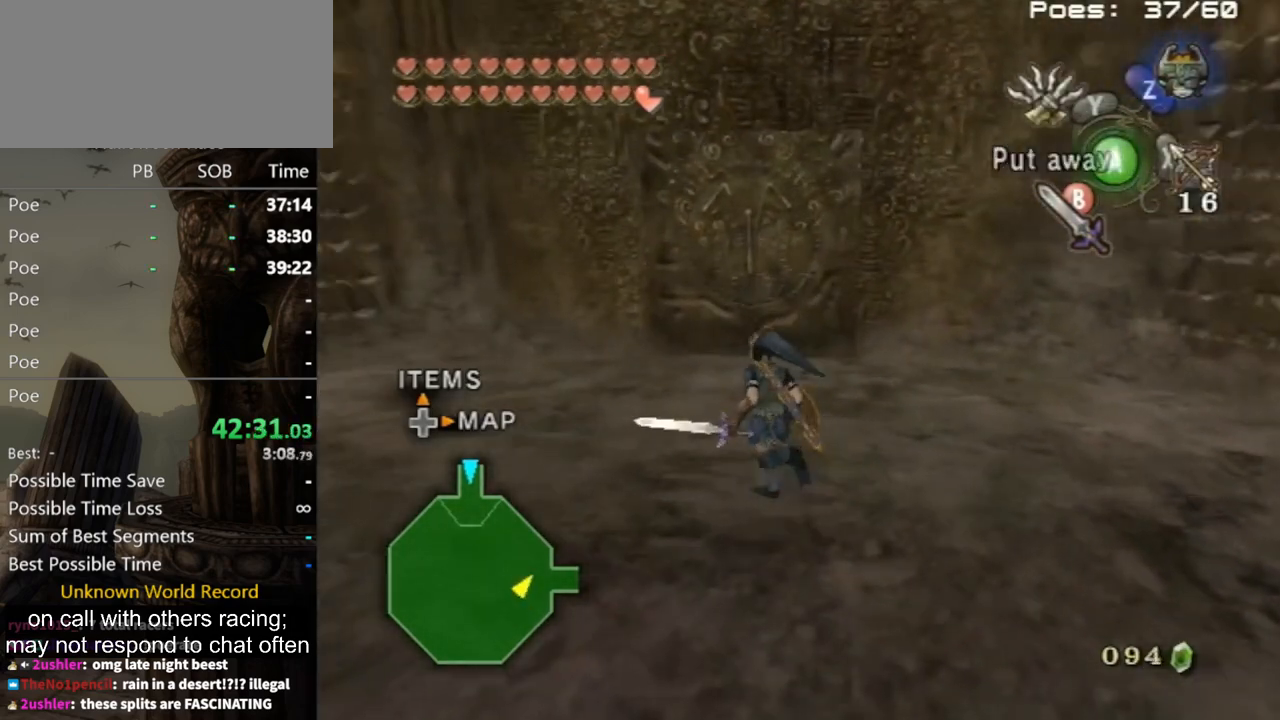
{"buttons": [], "left_stick": "up-left", "right_stick": "center", "events": [[367, "left_stick", "up-left"]]}
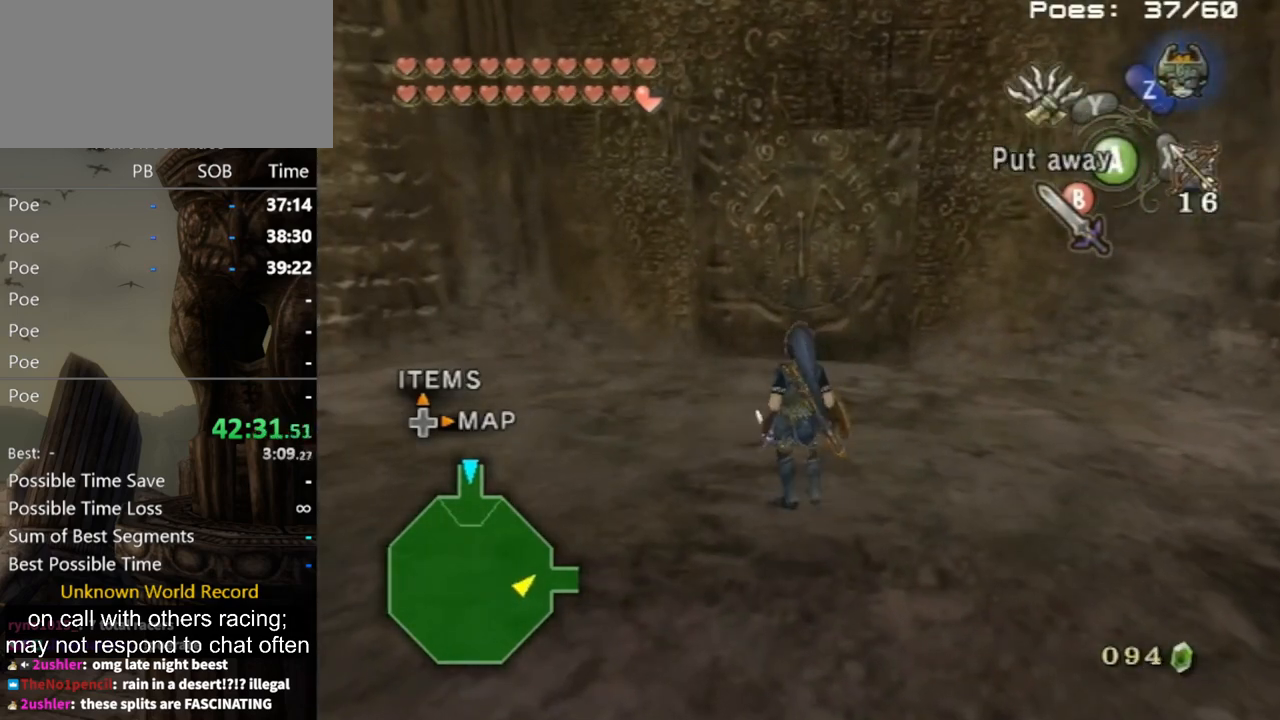
{"buttons": [], "left_stick": "up", "right_stick": "left", "events": [[233, "left_stick", "up"], [333, "right_stick", "left"]]}
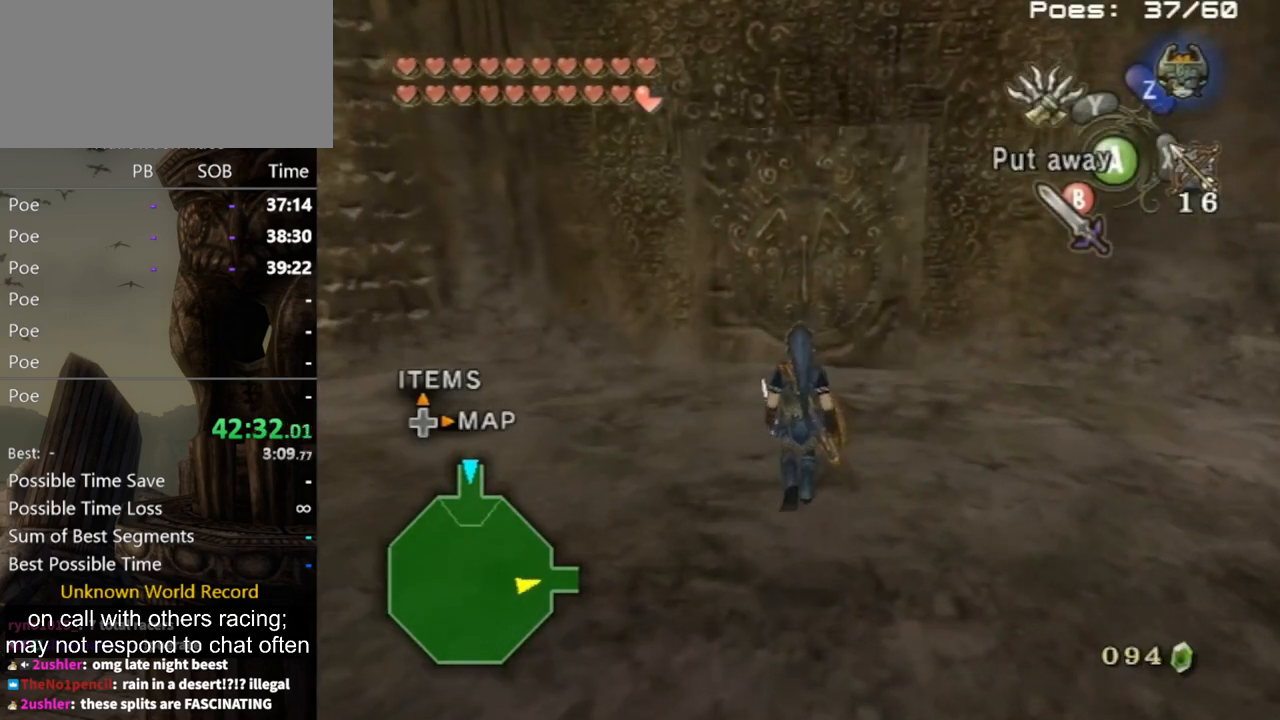
{"buttons": [], "left_stick": "up", "right_stick": "left", "events": []}
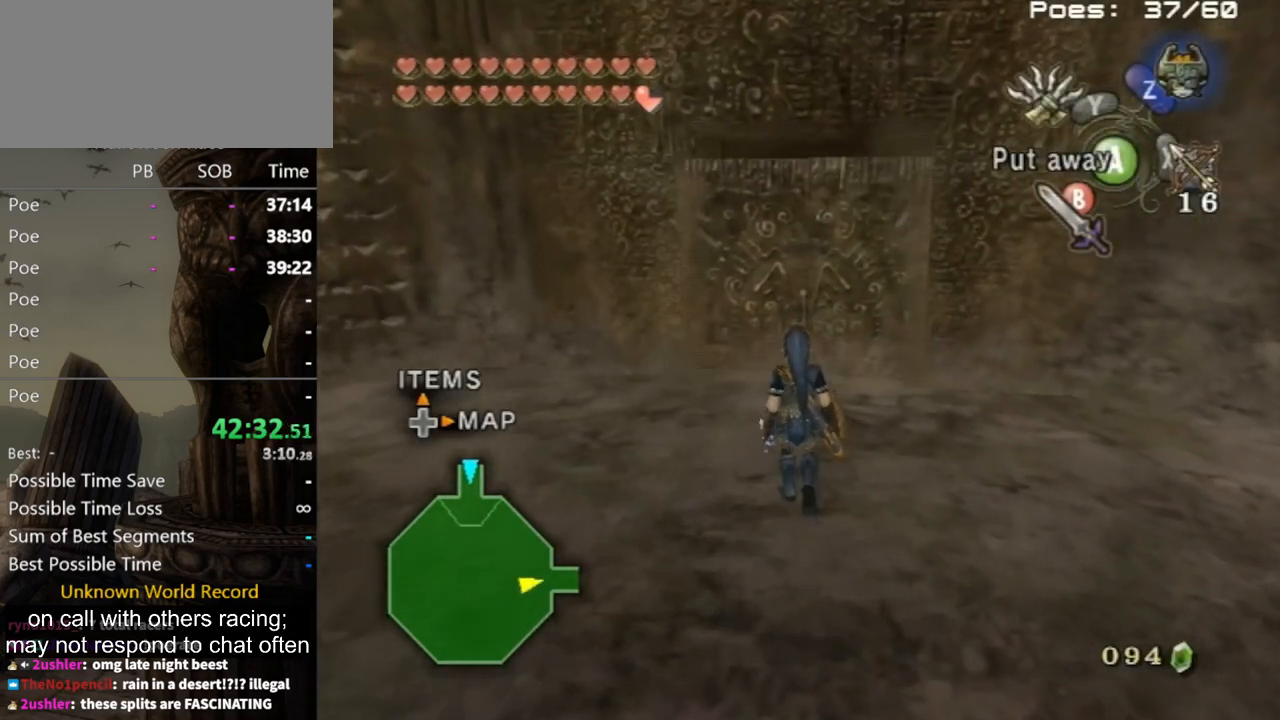
{"buttons": [], "left_stick": "up", "right_stick": "left", "events": []}
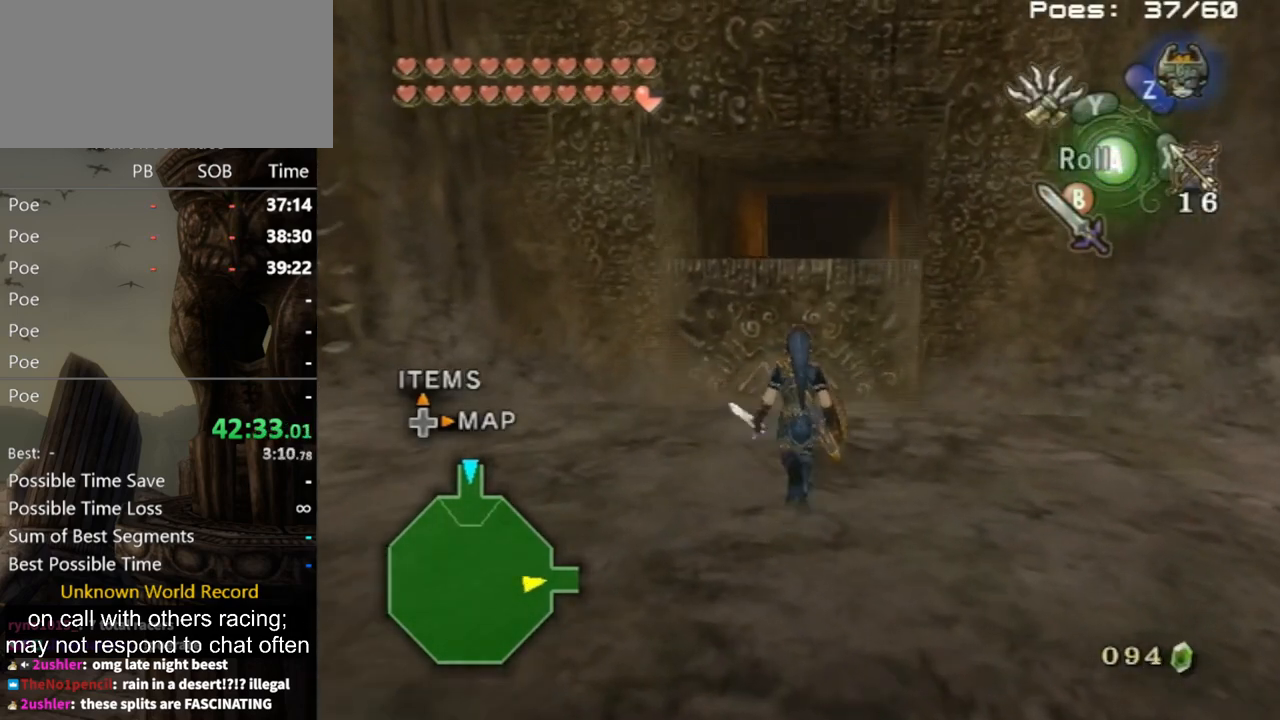
{"buttons": [], "left_stick": "up", "right_stick": "center", "events": [[233, "right_stick", "center"]]}
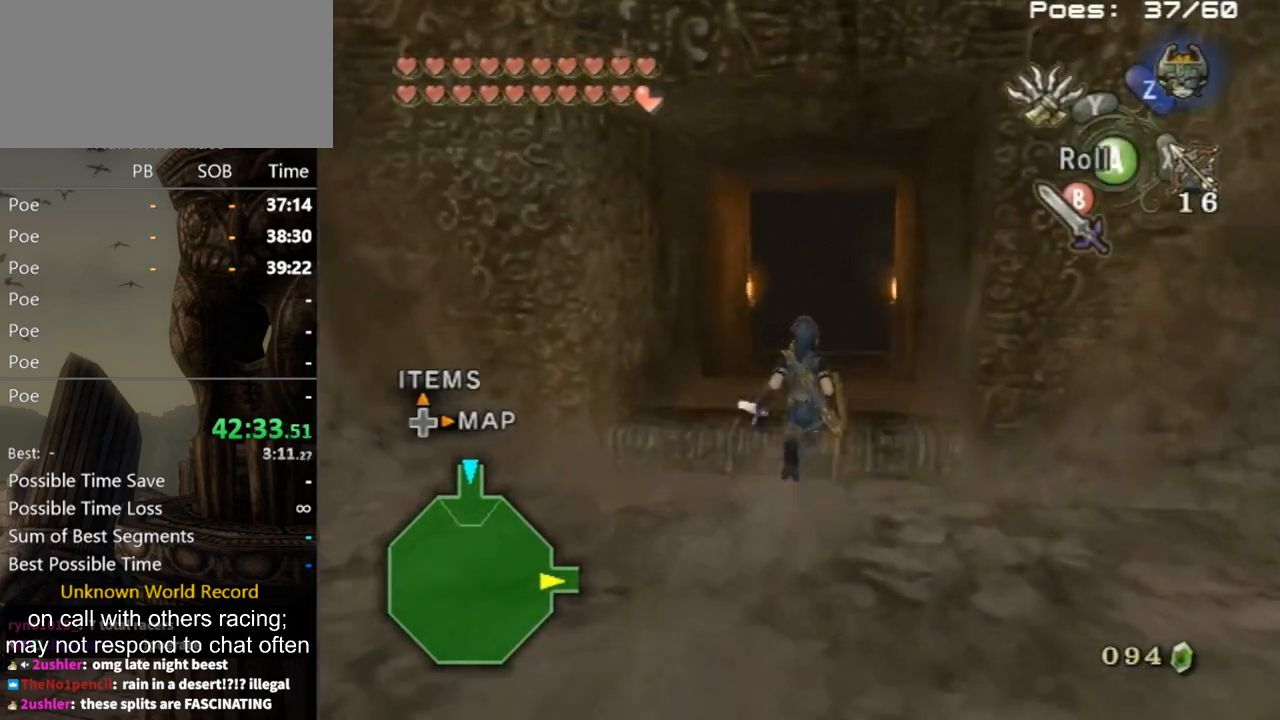
{"buttons": [], "left_stick": "up", "right_stick": "center", "events": [[167, "A", "down"], [267, "A", "up"], [333, "A", "down"], [400, "A", "up"]]}
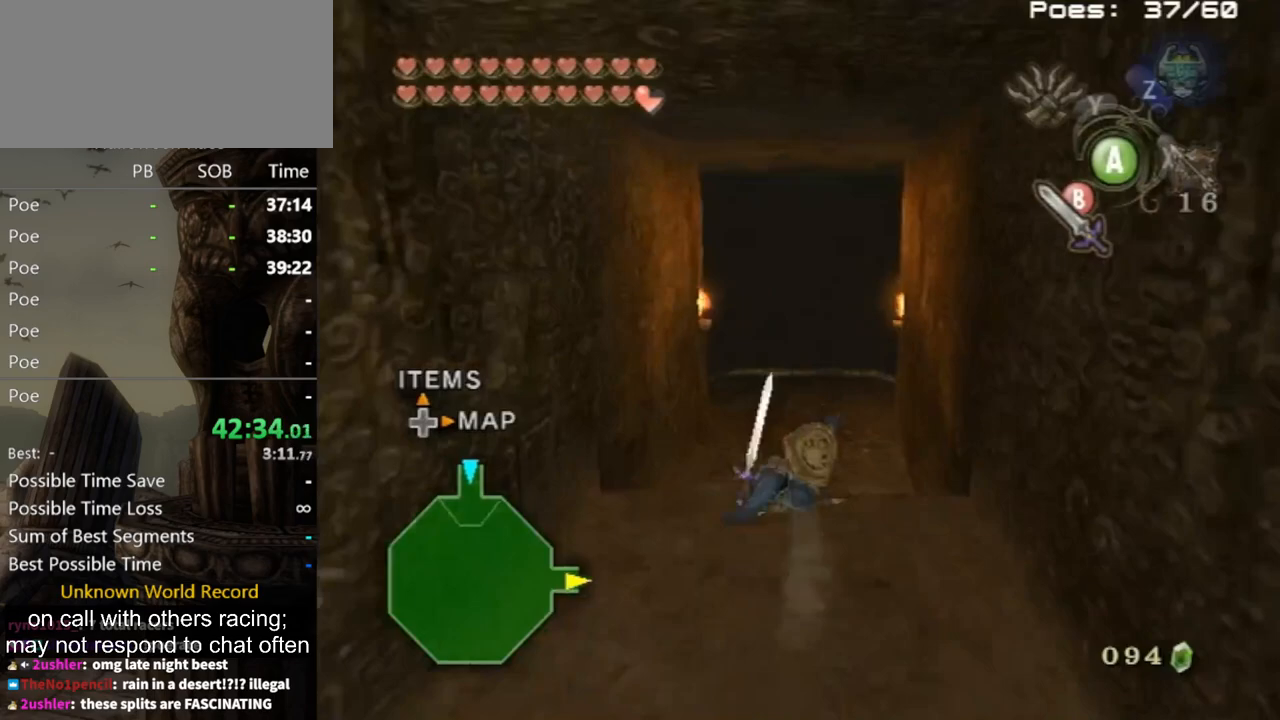
{"buttons": [], "left_stick": "up", "right_stick": "center", "events": []}